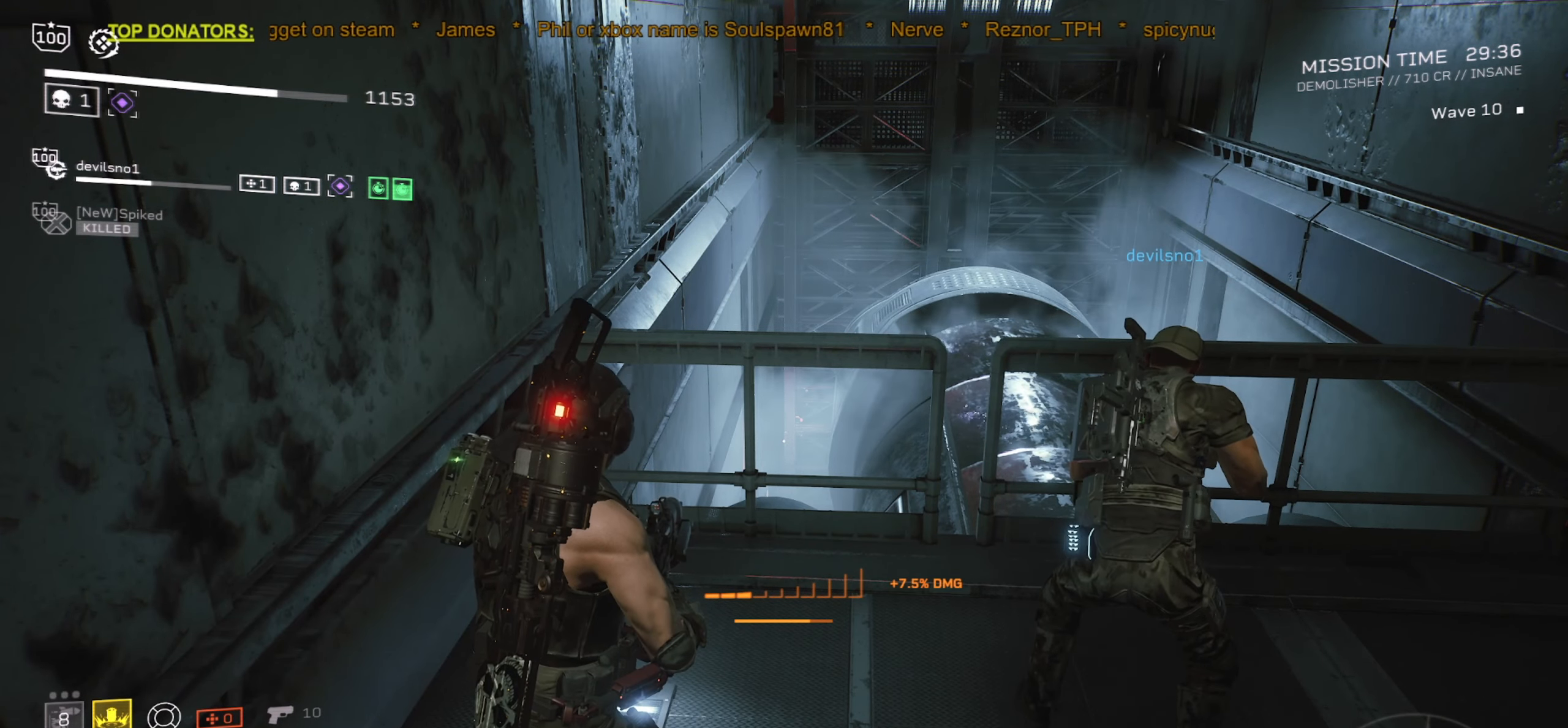
Gameplay with keyboard and mouse; each line is a JSON object with the keys and mouse buttons held at the frame after it. "events" lists presses ("down") and releases ("up") of ".", "/", "0", "1", "2", "3", "4", "5", "6", "7", "8", "9", "a", "alt", "b", "c", "caps_lock", "comma", "ctrl", "d", "e", "f", "g", "h", "i", "j", "k", "l", "m", "n", "o", "p", "q", "r", "s", "semicolon", "shift", "space", "super", "tab", "tilde", "u", "v", "w", "x", "y", "z", "mouse_left", "mouse_wheel", "mouse_right", "mouse_mb4" and "mouse_mb5" between this image and that frame as [ms after this image, input, new state], when the widget could be followed in between. "mouse_left", "mouse_wheel", "mouse_right", "mouse_mb4", "mouse_mb5" = the "left", "wheel", "right", "mb4", "mb5" buttons of the "mouse" list. No other keys are recorded. "wheel" means that the mouse wheel is clicked or scrolled. Mouse movement is not recorded. Not read: t.
{"keys": [], "mouse": [], "events": []}
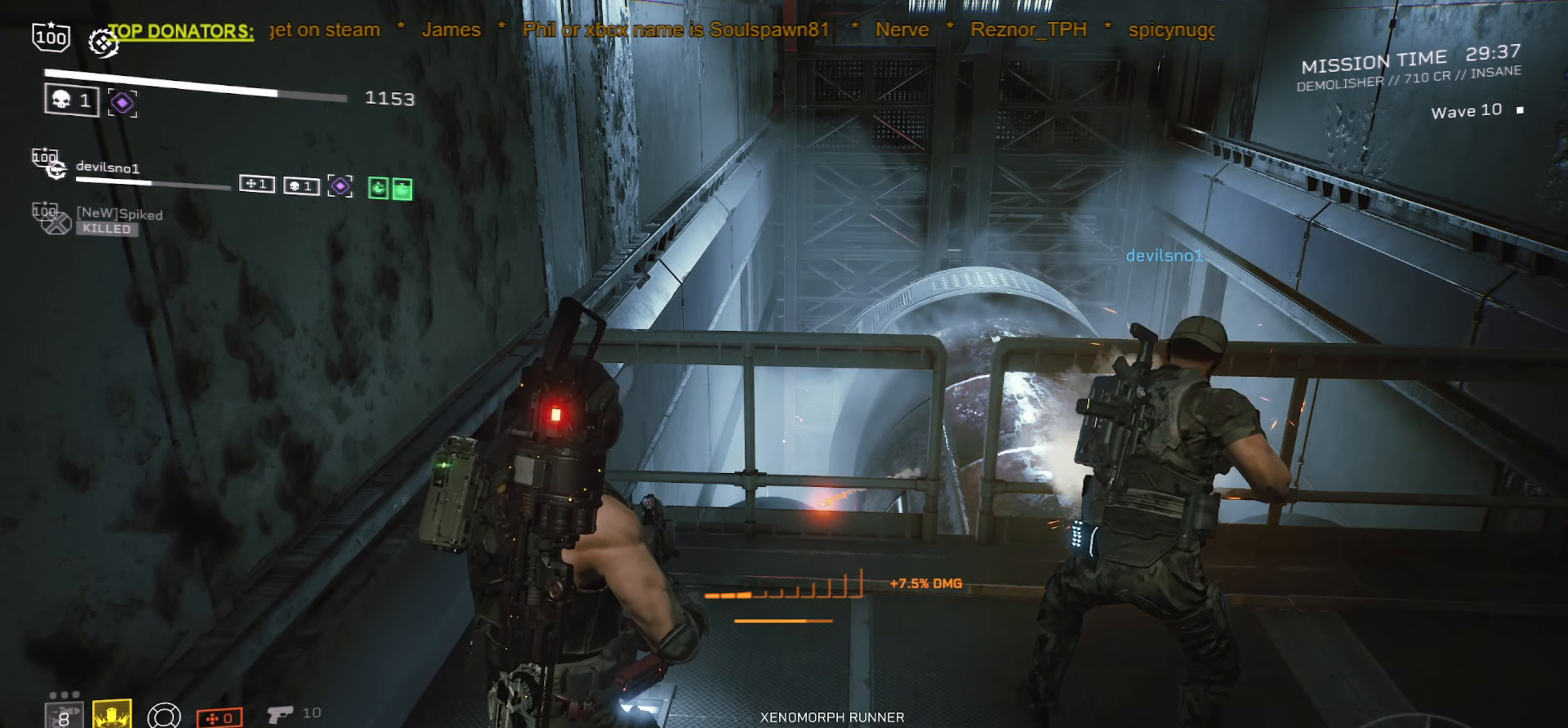
{"keys": [], "mouse": [], "events": []}
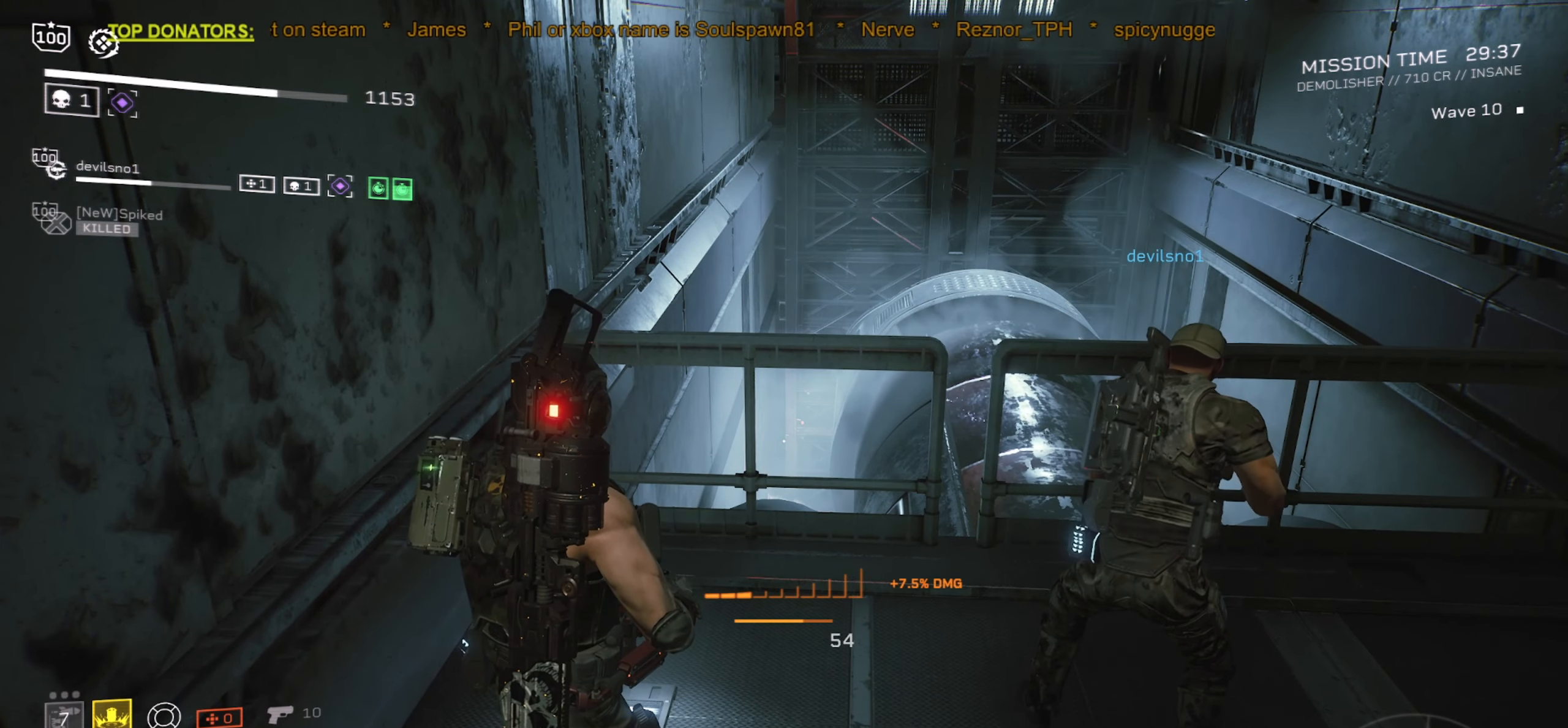
{"keys": ["d"], "mouse": []}
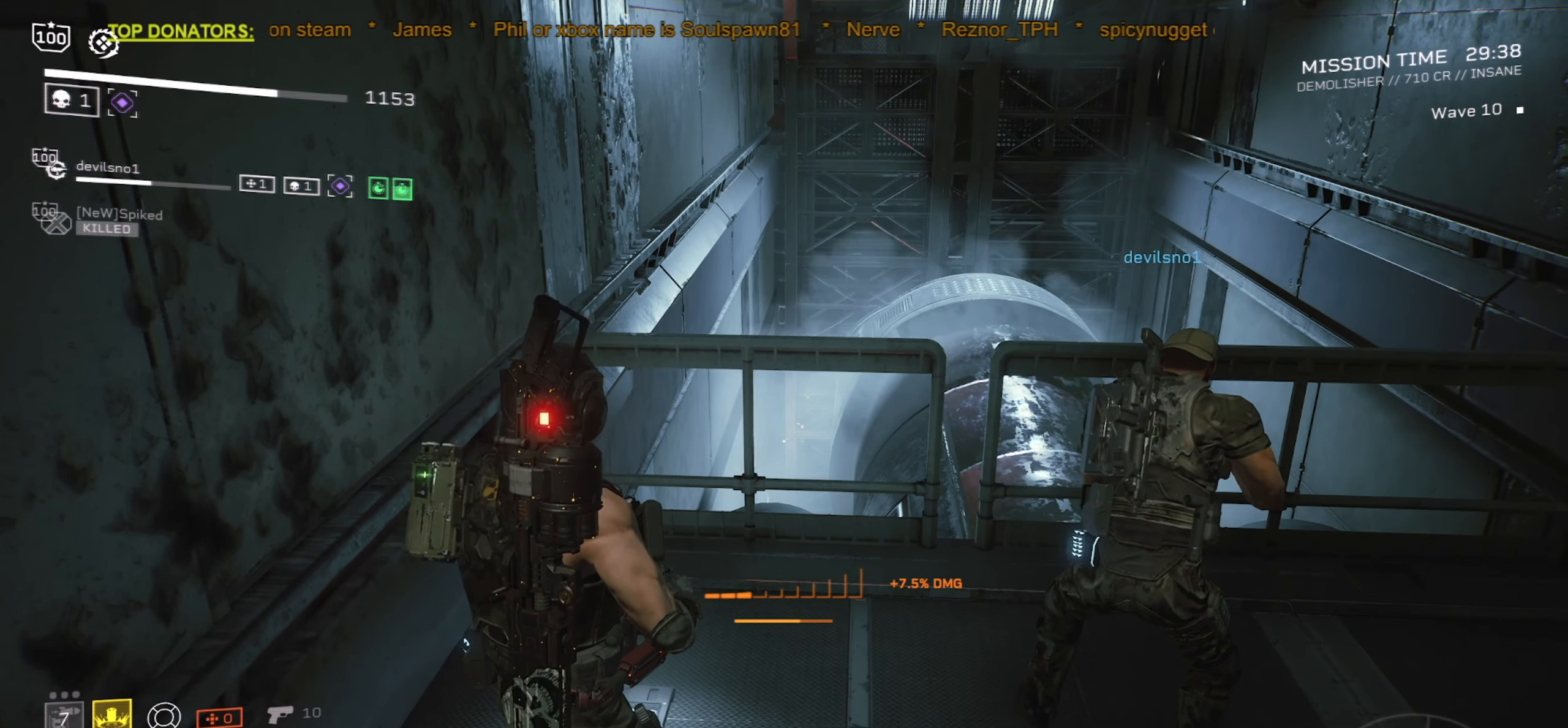
{"keys": [], "mouse": [], "events": [[84, "d", "up"]]}
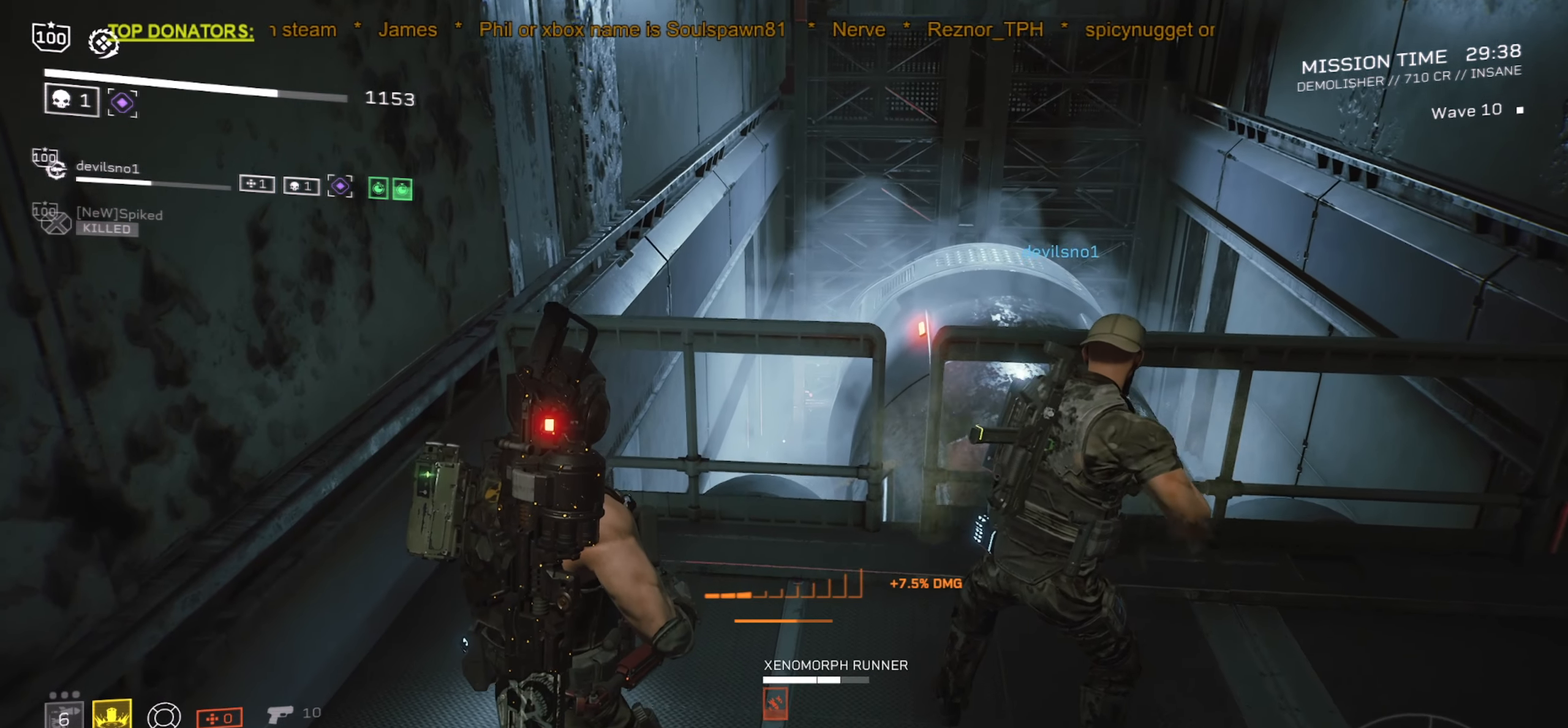
{"keys": [], "mouse": [], "events": []}
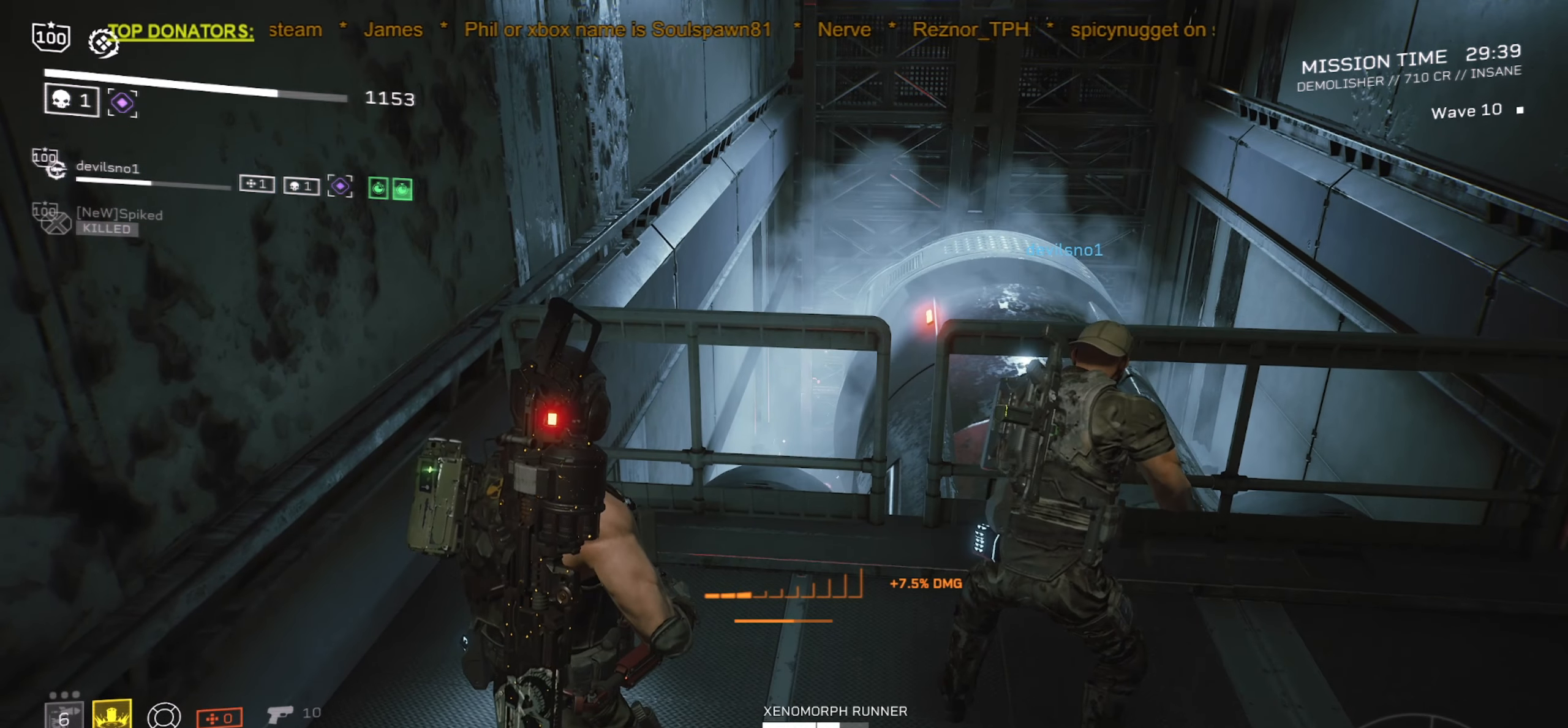
{"keys": [], "mouse": [], "events": []}
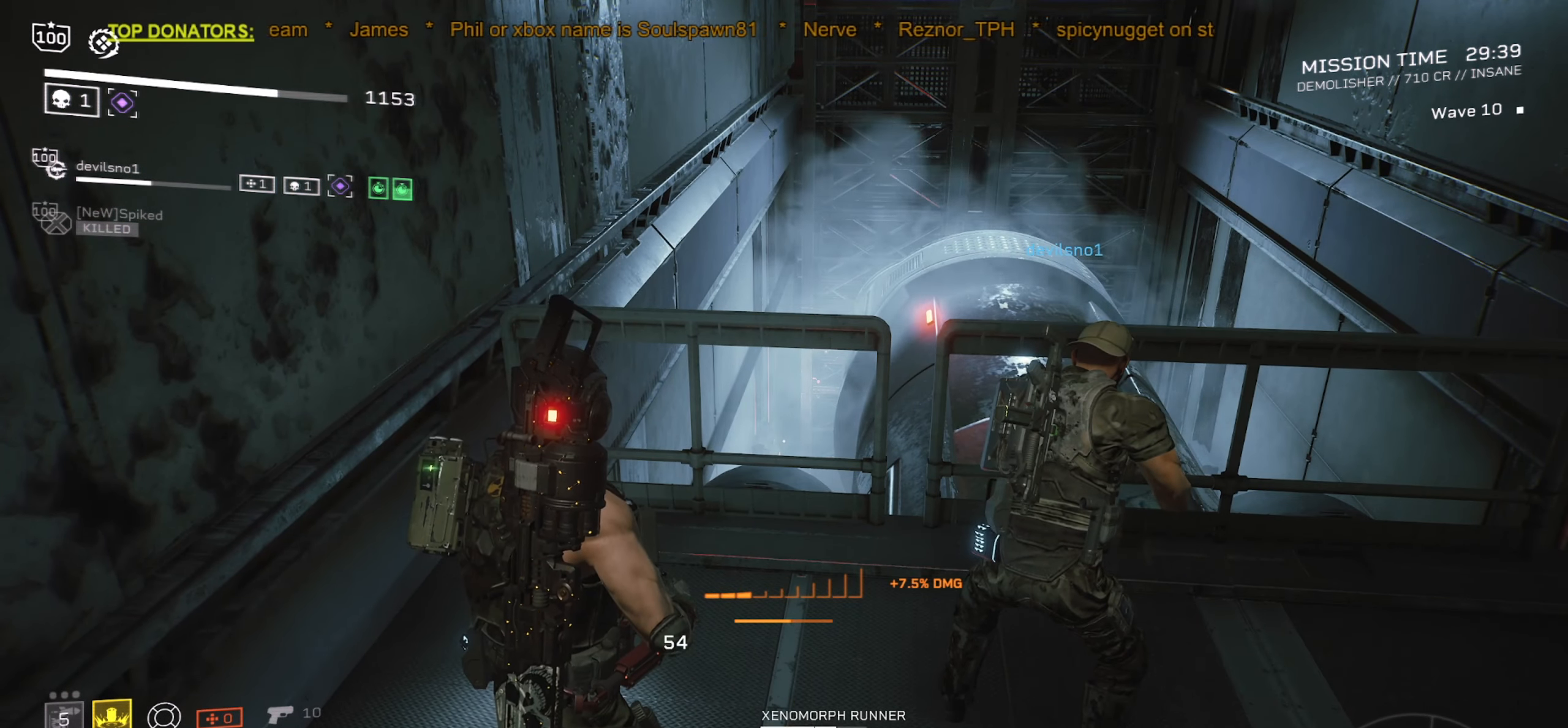
{"keys": [], "mouse": [], "events": []}
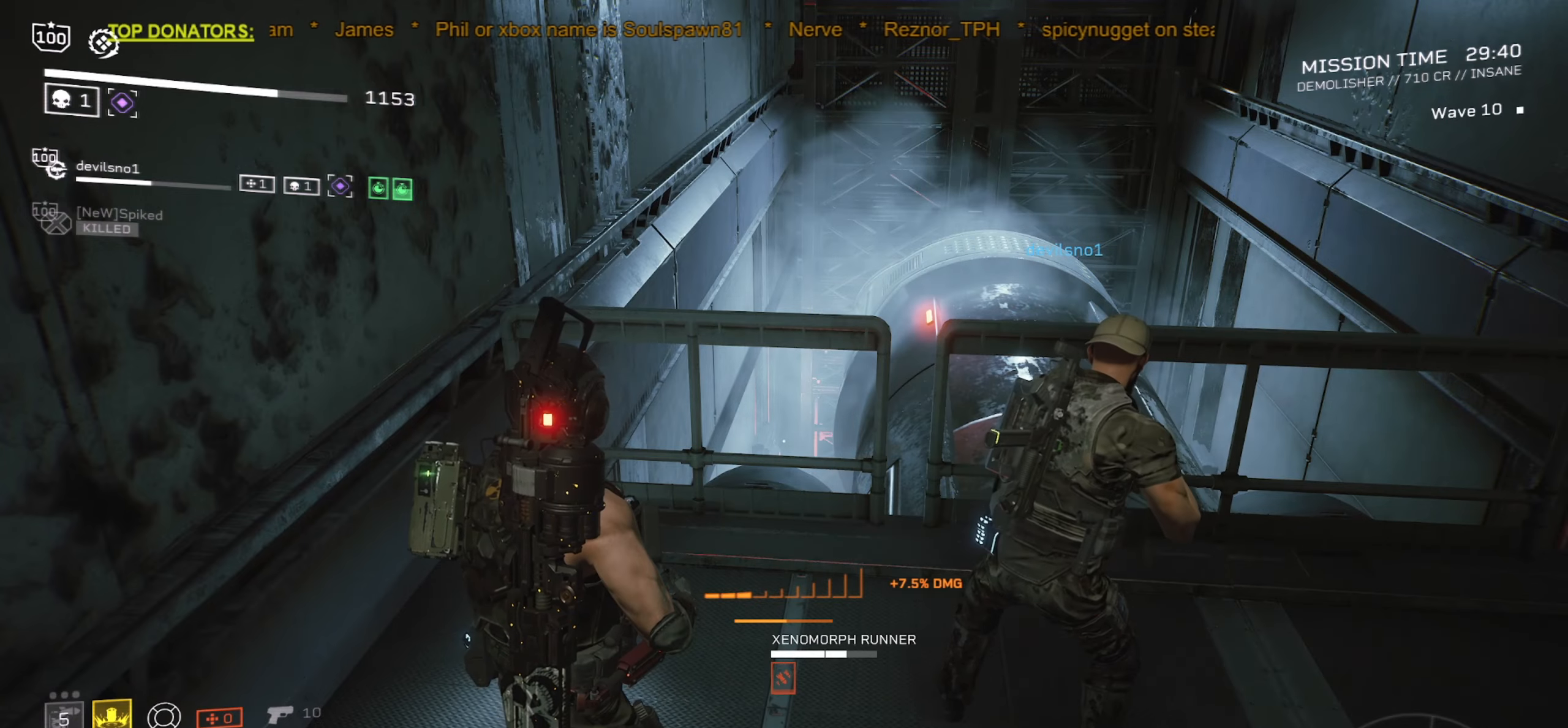
{"keys": [], "mouse": ["wheel"], "events": [[416, "mouse_wheel", "down"]]}
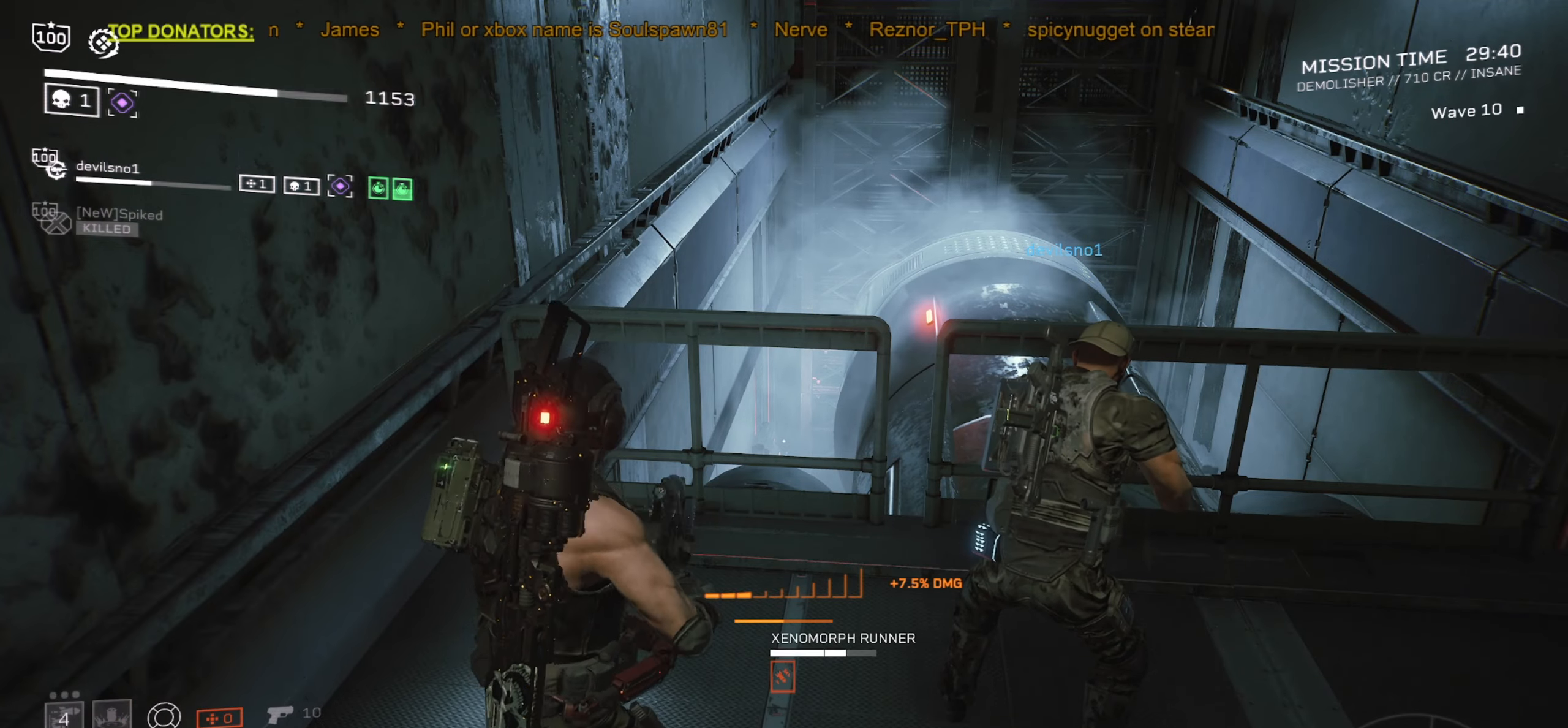
{"keys": ["w"], "mouse": ["right"], "events": [[283, "mouse_wheel", "up"], [350, "w", "down"], [483, "mouse_right", "down"]]}
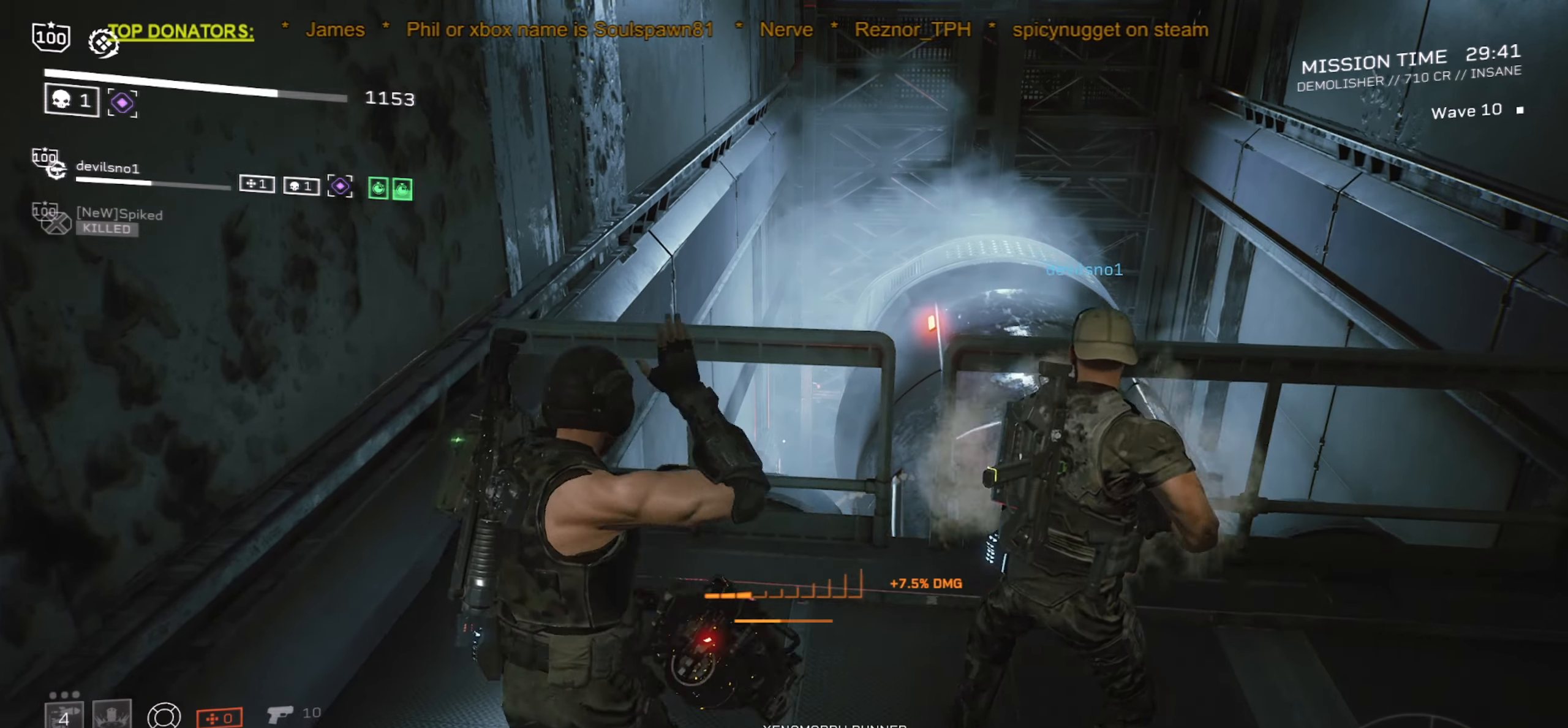
{"keys": [], "mouse": ["right"]}
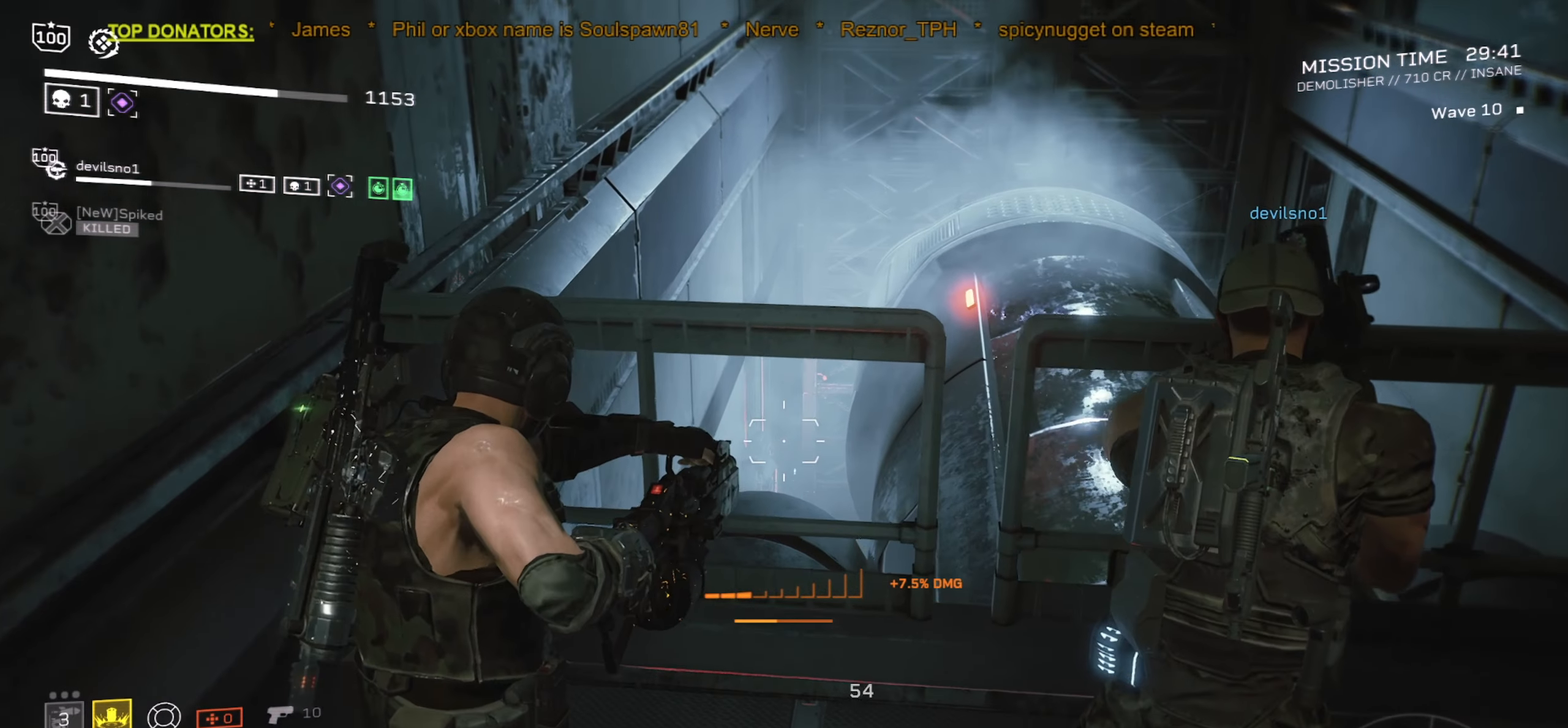
{"keys": [], "mouse": ["right"], "events": [[66, "mouse_left", "down"], [150, "mouse_left", "up"]]}
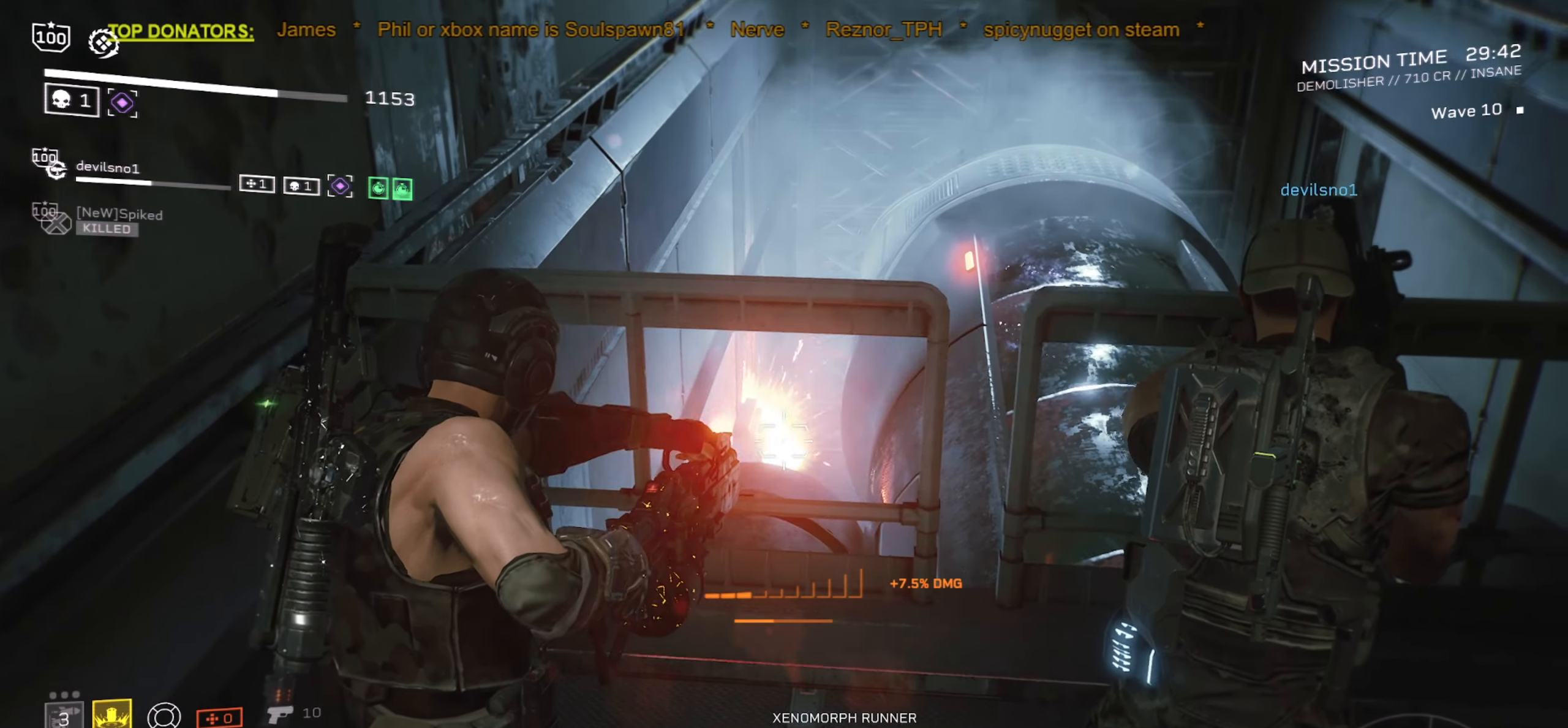
{"keys": [], "mouse": ["right"], "events": []}
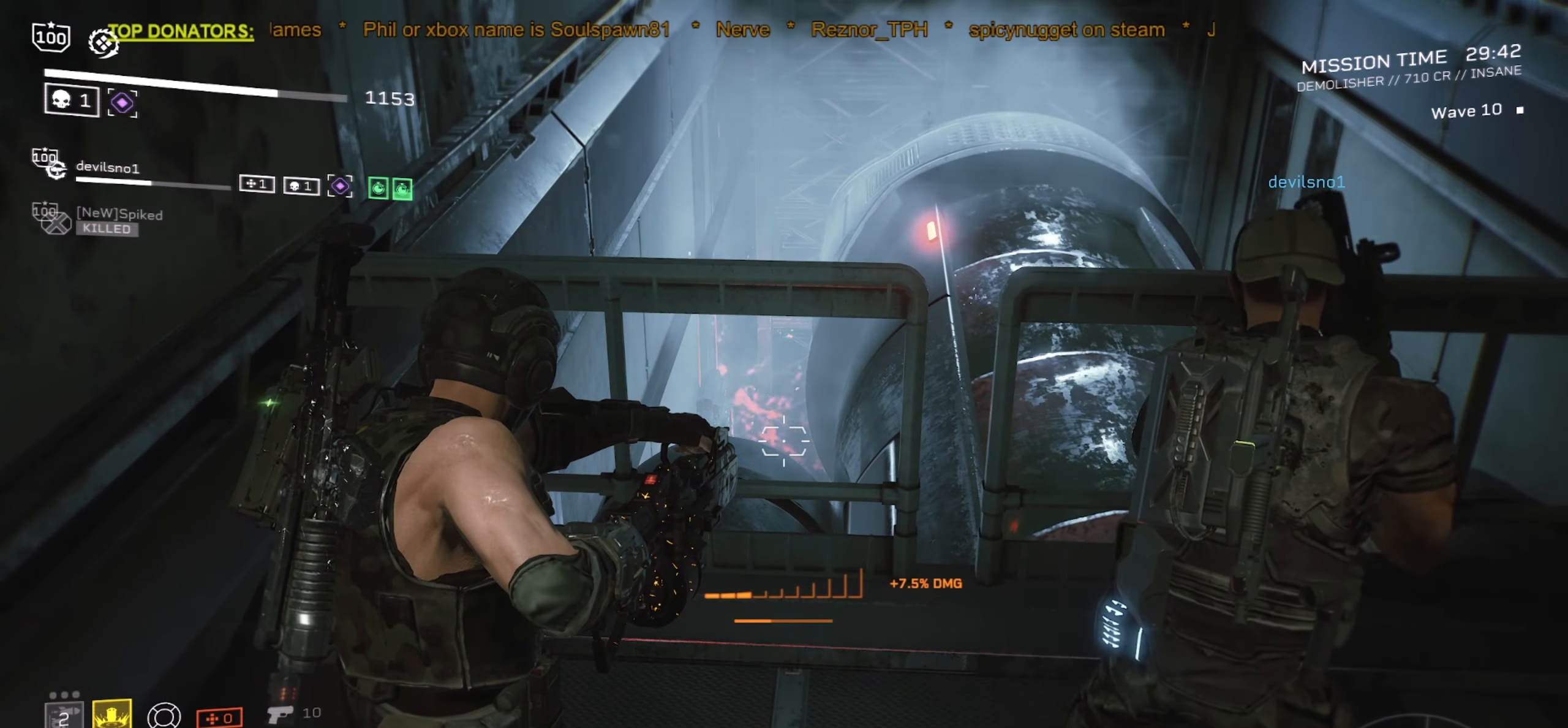
{"keys": [], "mouse": ["right"], "events": [[316, "mouse_left", "down"], [383, "mouse_left", "up"]]}
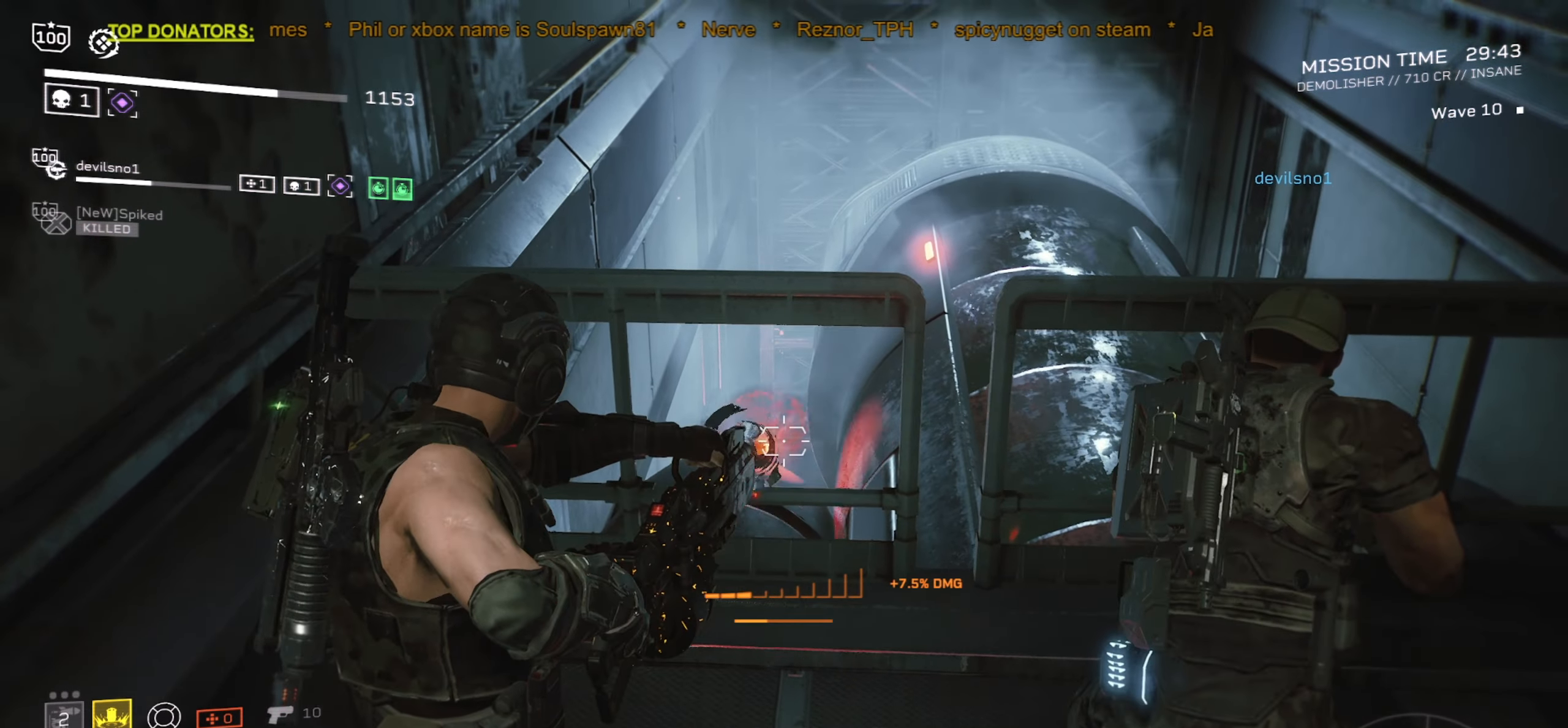
{"keys": [], "mouse": ["right"], "events": []}
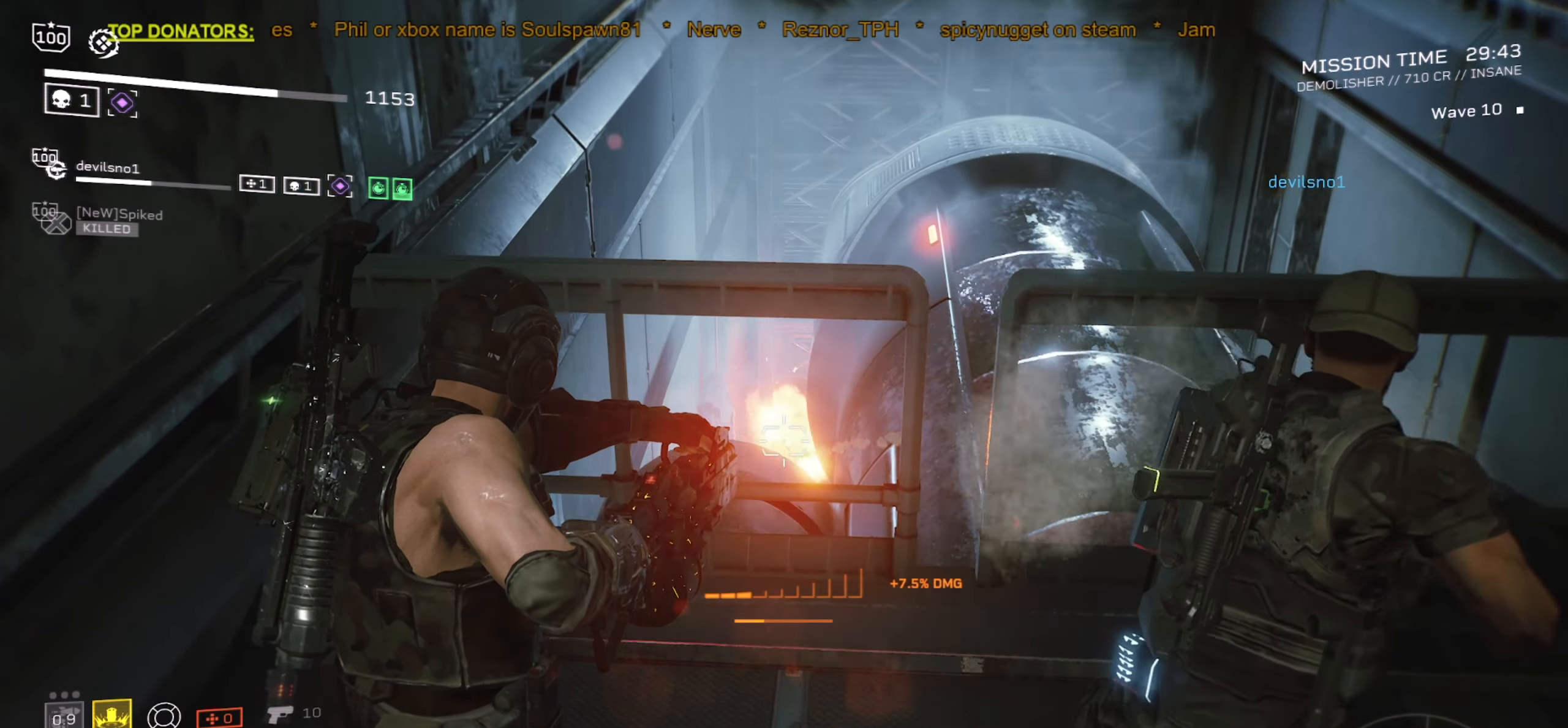
{"keys": [], "mouse": ["right"], "events": [[183, "mouse_left", "down"], [283, "mouse_left", "up"]]}
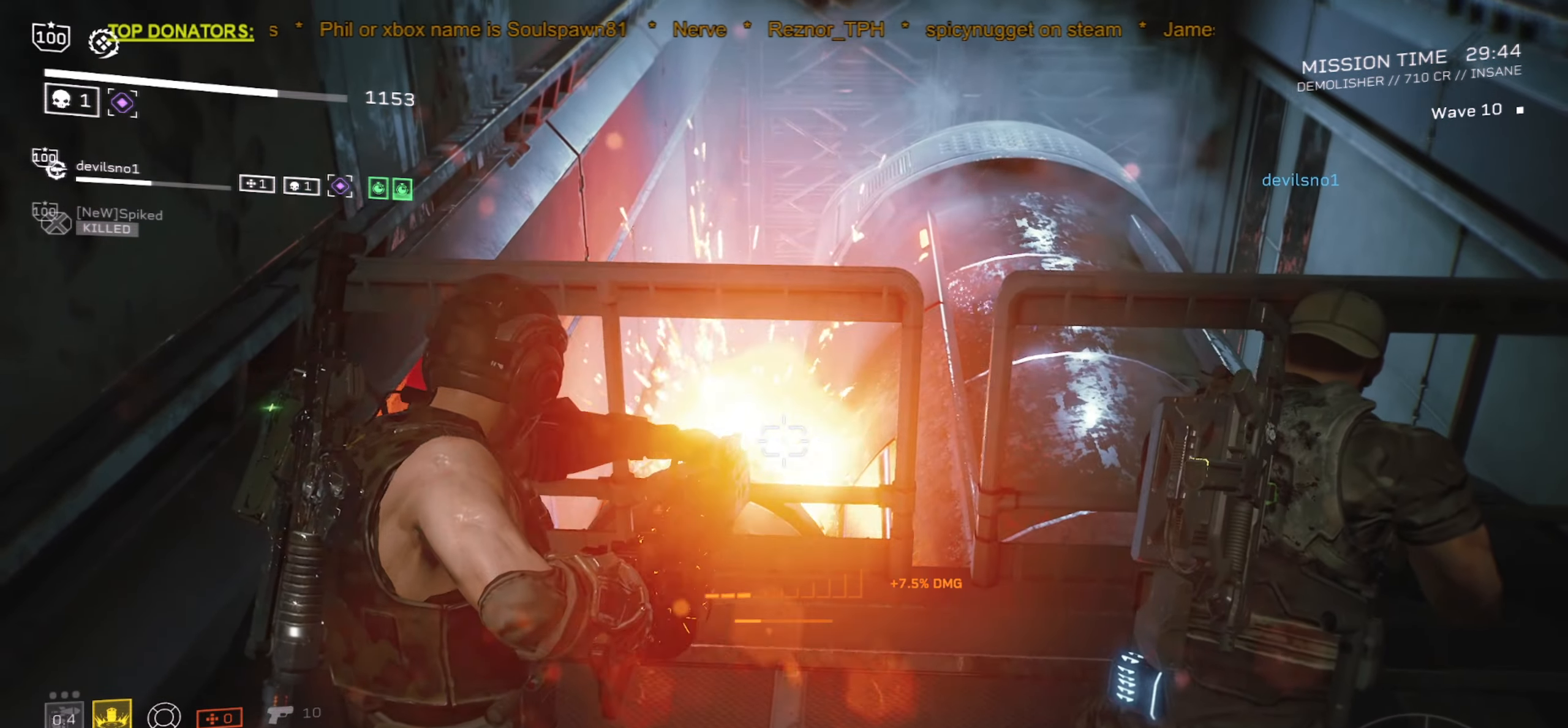
{"keys": [], "mouse": ["left", "right"], "events": [[483, "mouse_left", "down"]]}
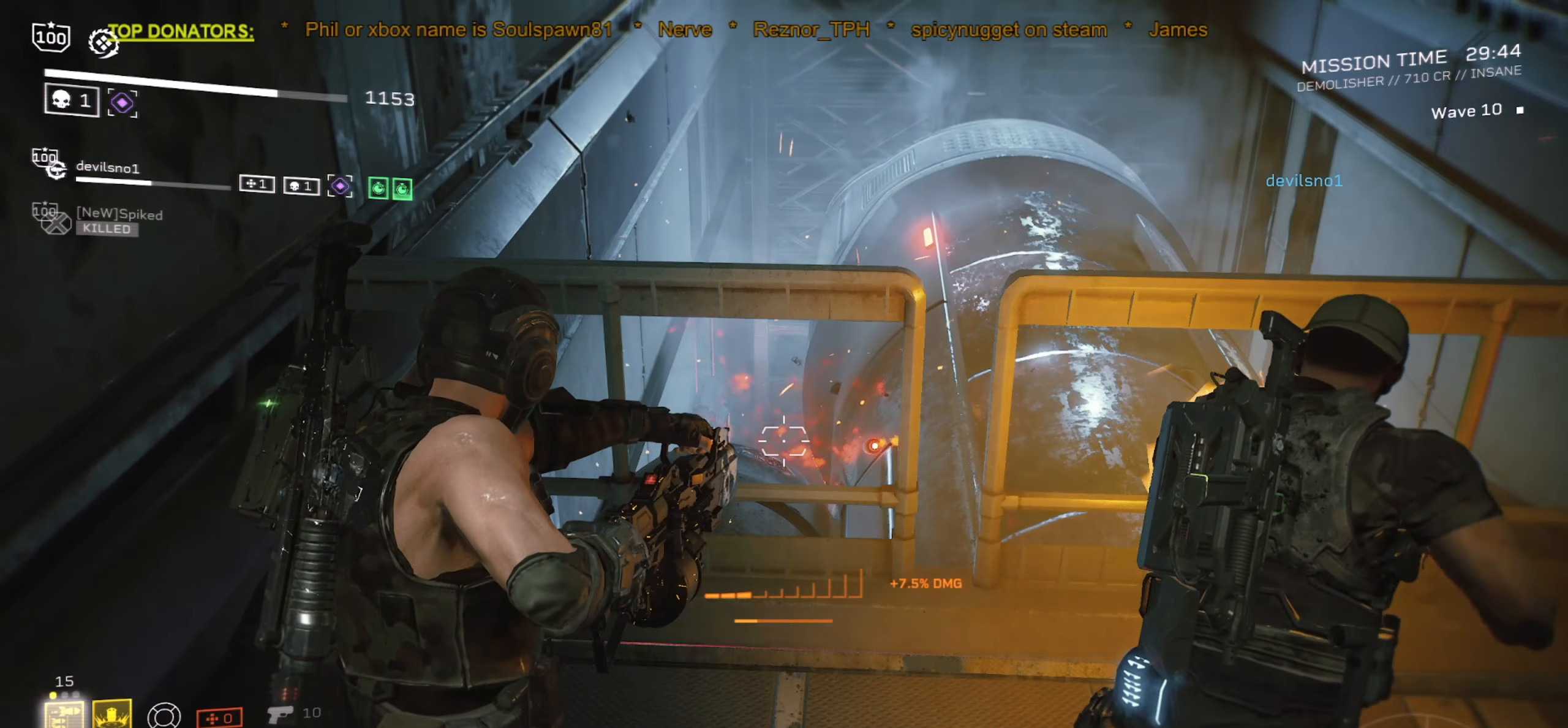
{"keys": [], "mouse": ["right"], "events": [[50, "mouse_left", "up"]]}
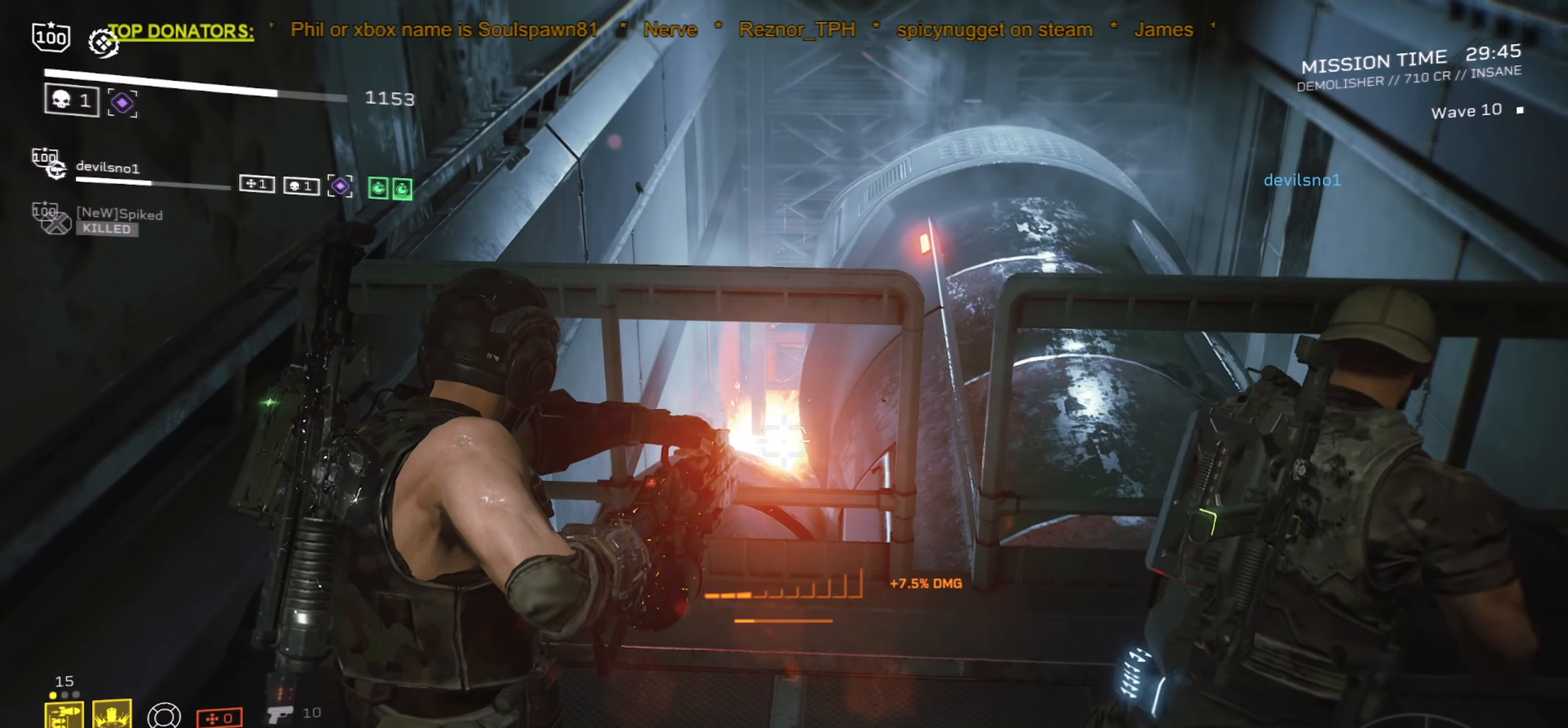
{"keys": [], "mouse": ["right"], "events": [[133, "mouse_left", "down"], [300, "mouse_left", "up"], [350, "mouse_mb5", "down"], [467, "mouse_mb5", "up"]]}
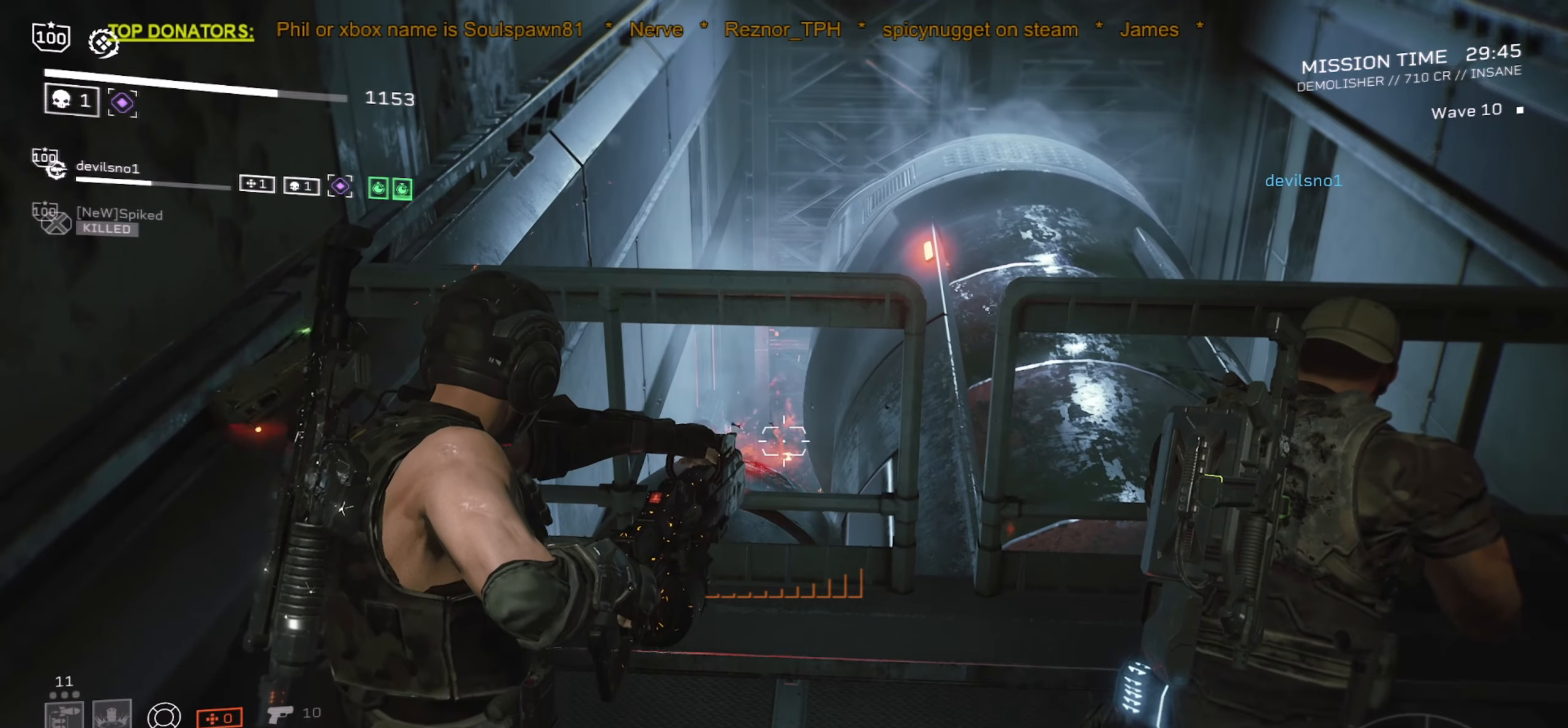
{"keys": [], "mouse": ["right"], "events": [[50, "s", "down"], [217, "s", "up"]]}
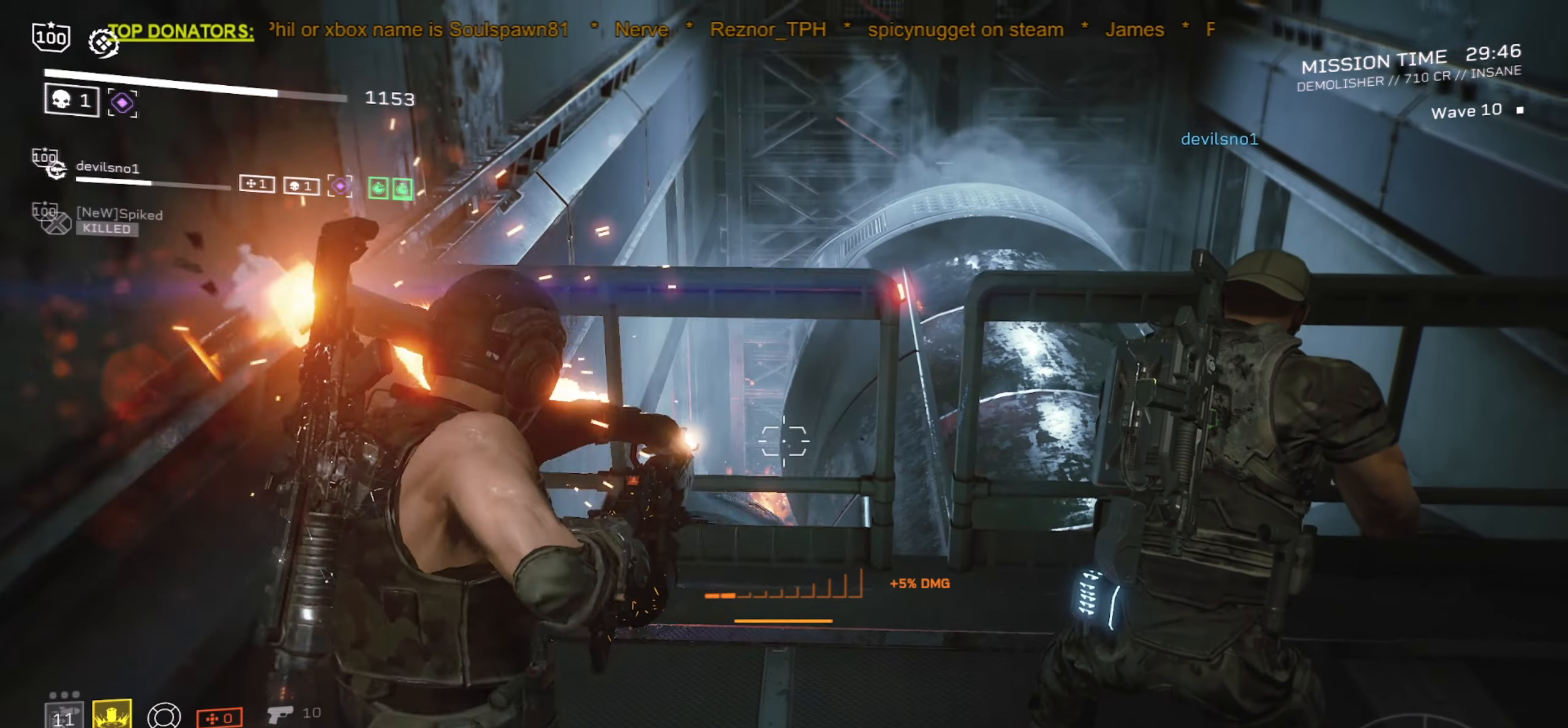
{"keys": [], "mouse": ["right"], "events": [[17, "s", "down"], [50, "d", "down"], [167, "d", "up"], [167, "s", "up"]]}
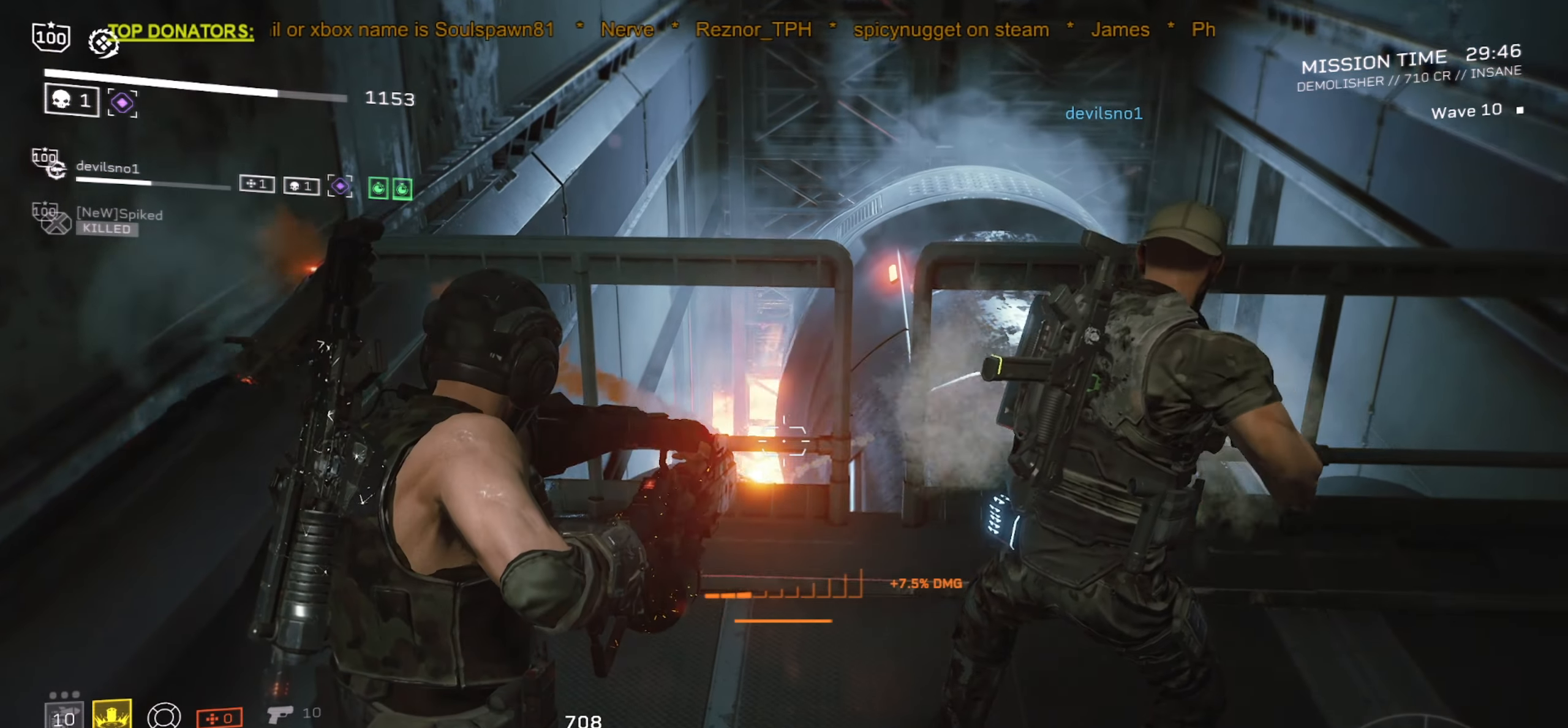
{"keys": [], "mouse": []}
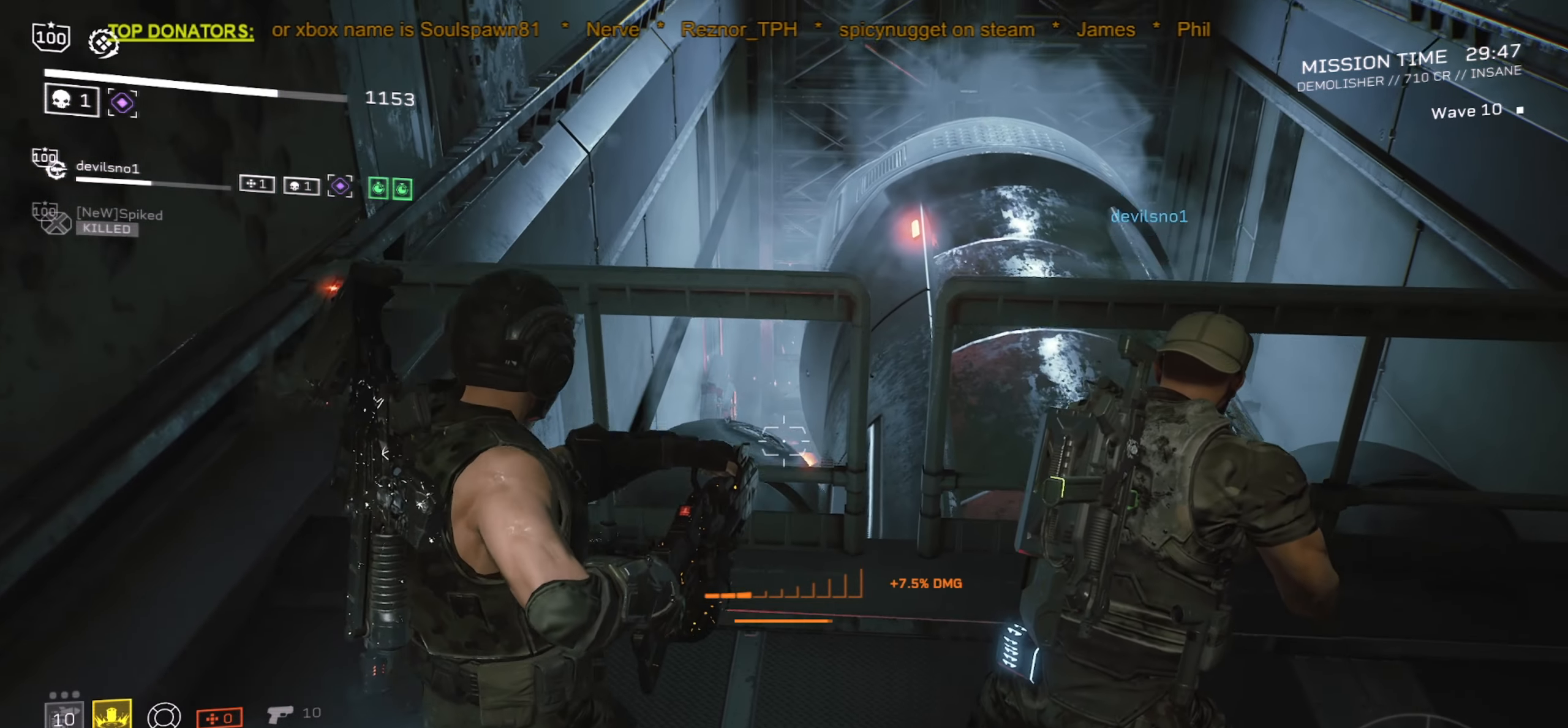
{"keys": [], "mouse": [], "events": [[67, "r", "down"], [183, "r", "up"], [300, "r", "down"], [400, "r", "up"]]}
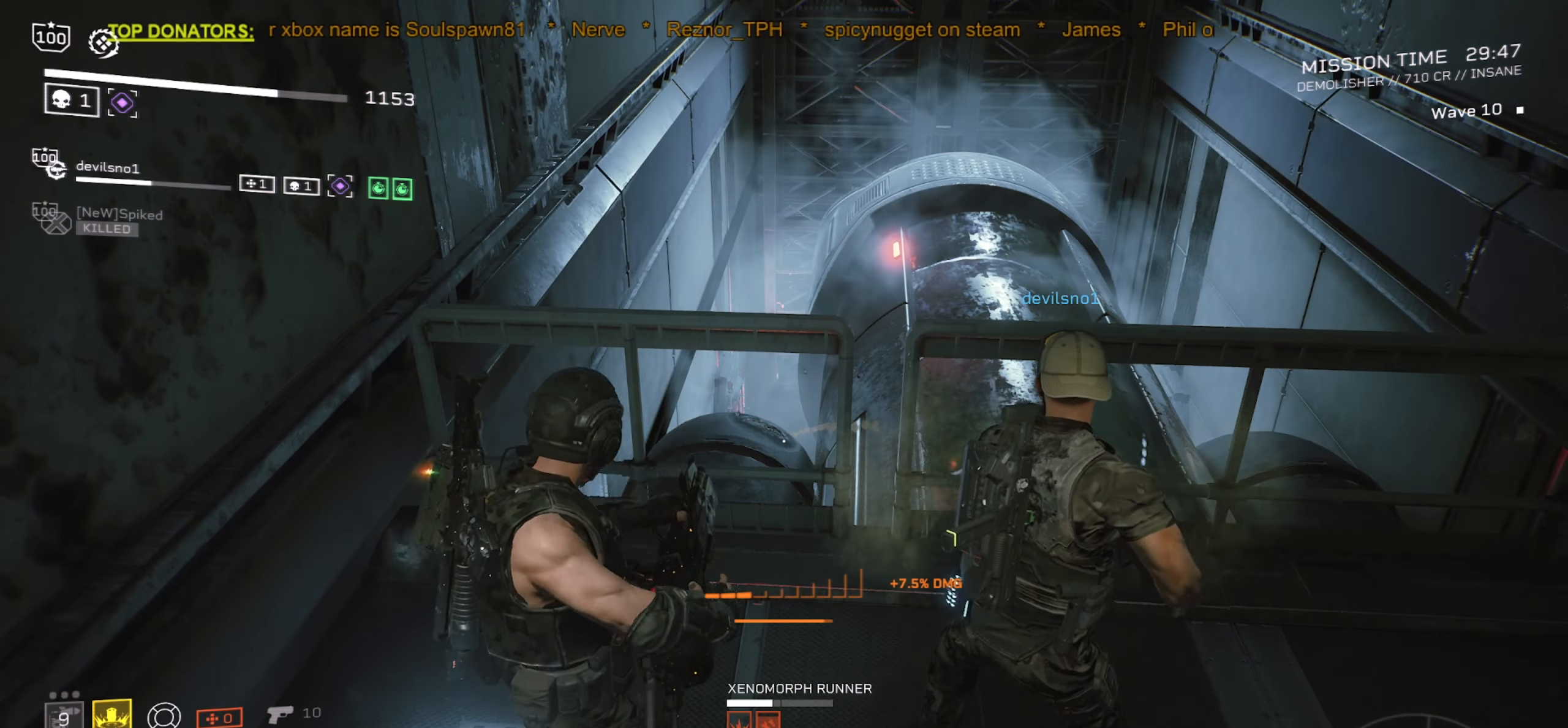
{"keys": [], "mouse": [], "events": [[17, "r", "down"], [100, "r", "up"]]}
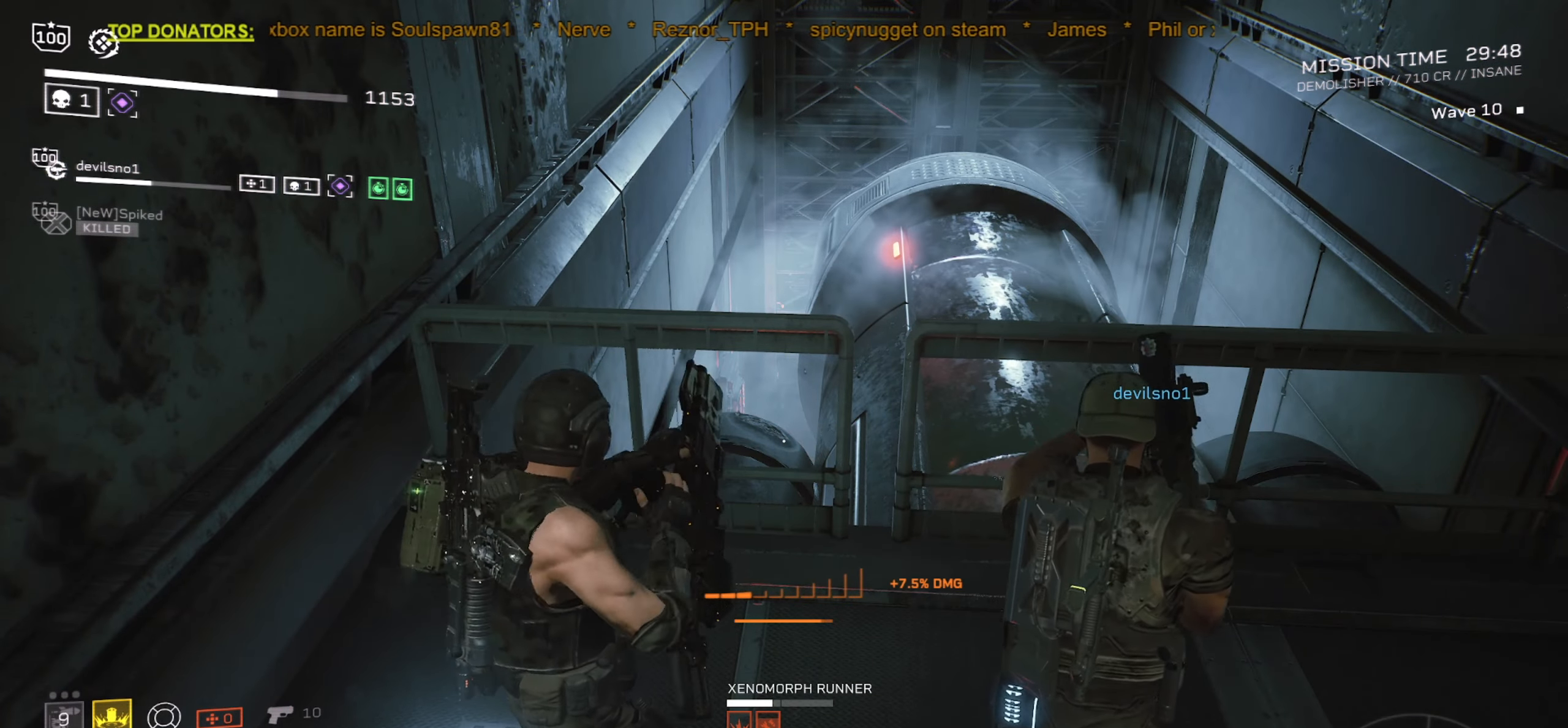
{"keys": [], "mouse": [], "events": []}
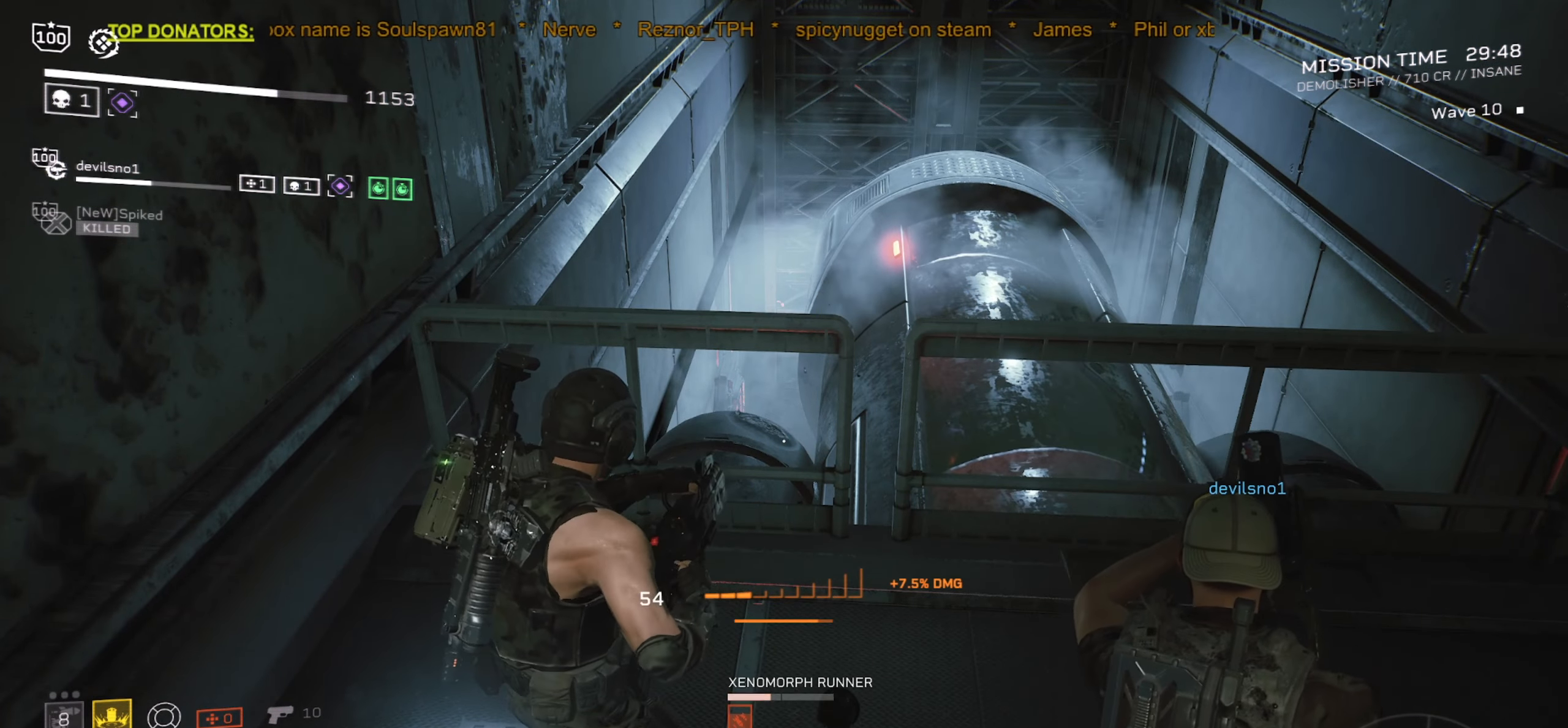
{"keys": [], "mouse": [], "events": []}